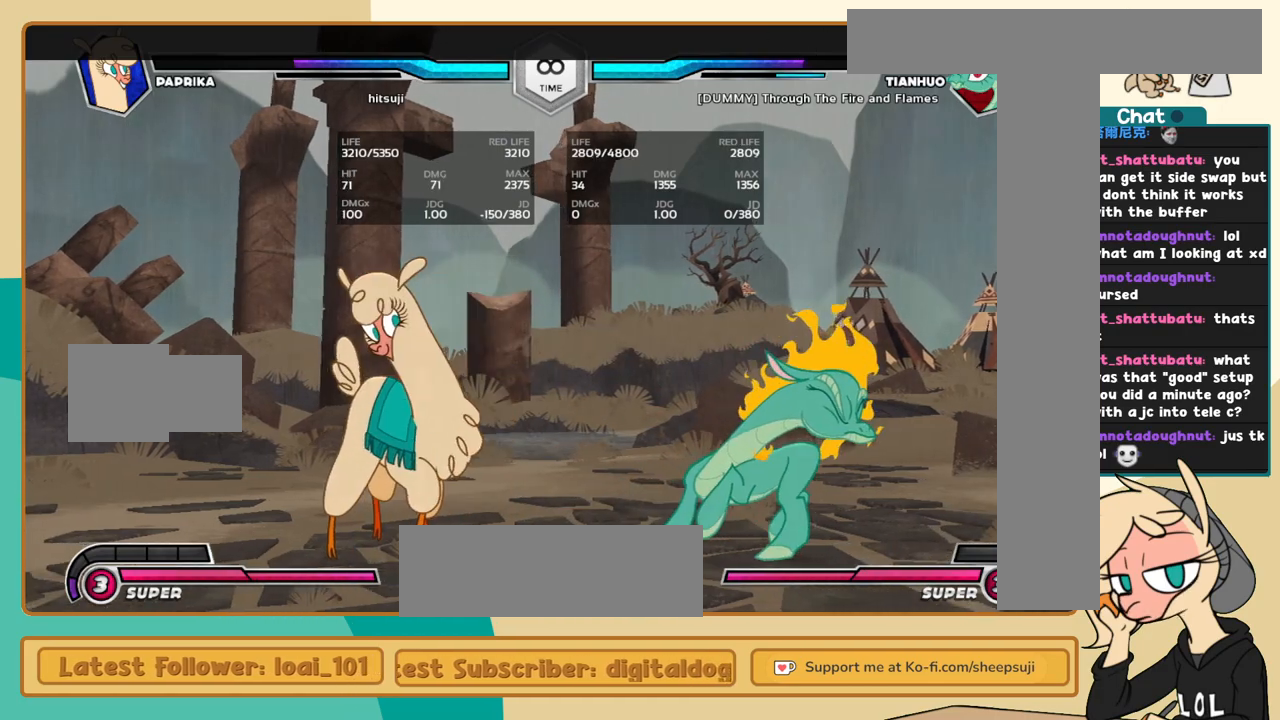
Gameplay with keyboard; each line is a JSON object with the keys held at the frame after it. "events" lists presses ("down") and releases ("up") of "a", "c", "d", "i", "j", "k", "l", "s", "x" and "z" between this image and that frame as [ms after this image, input, new state], when the widget could be followed in between. No other keys are recorded. Mouse input is not recorded.
{"keys": ["l"], "events": [[17, "c", "down"], [67, "c", "up"]]}
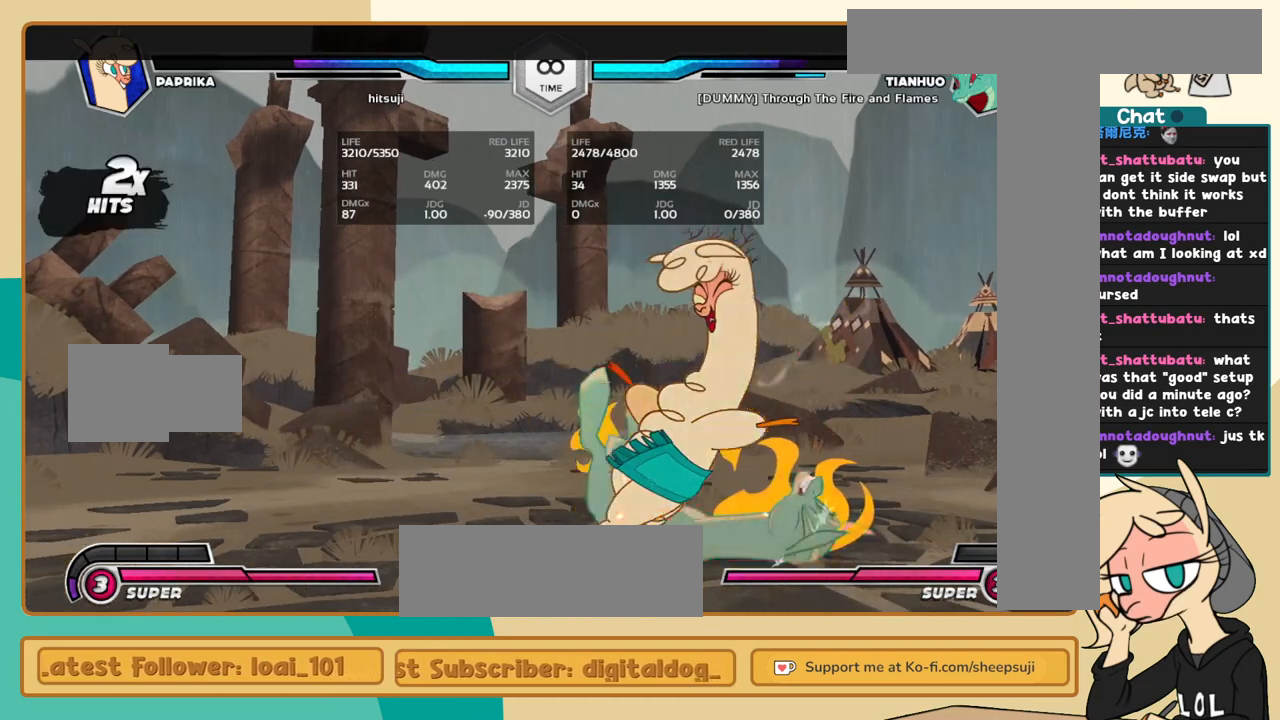
{"keys": ["j", "k"], "events": [[84, "i", "down"], [134, "c", "down"], [134, "i", "up"], [134, "l", "up"], [167, "c", "up"], [217, "j", "down"], [367, "k", "down"]]}
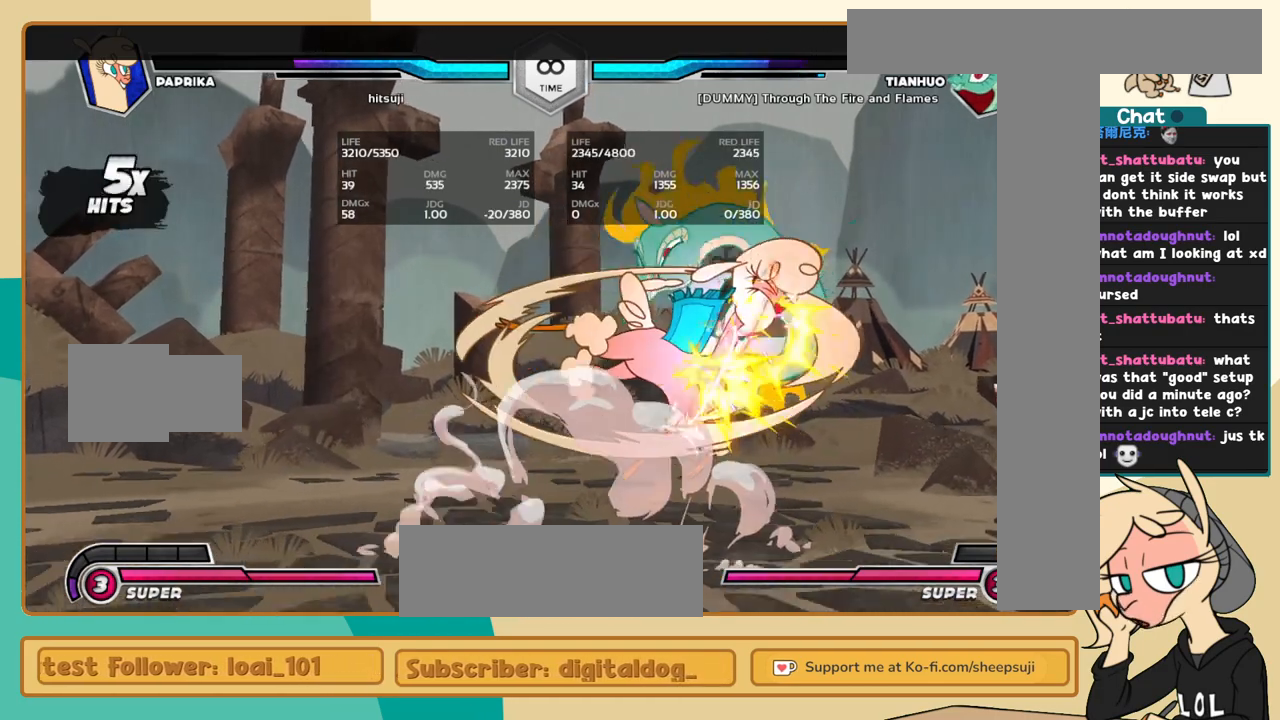
{"keys": ["l"], "events": [[334, "l", "down"], [384, "j", "up"], [384, "k", "up"], [417, "s", "down"], [467, "s", "up"]]}
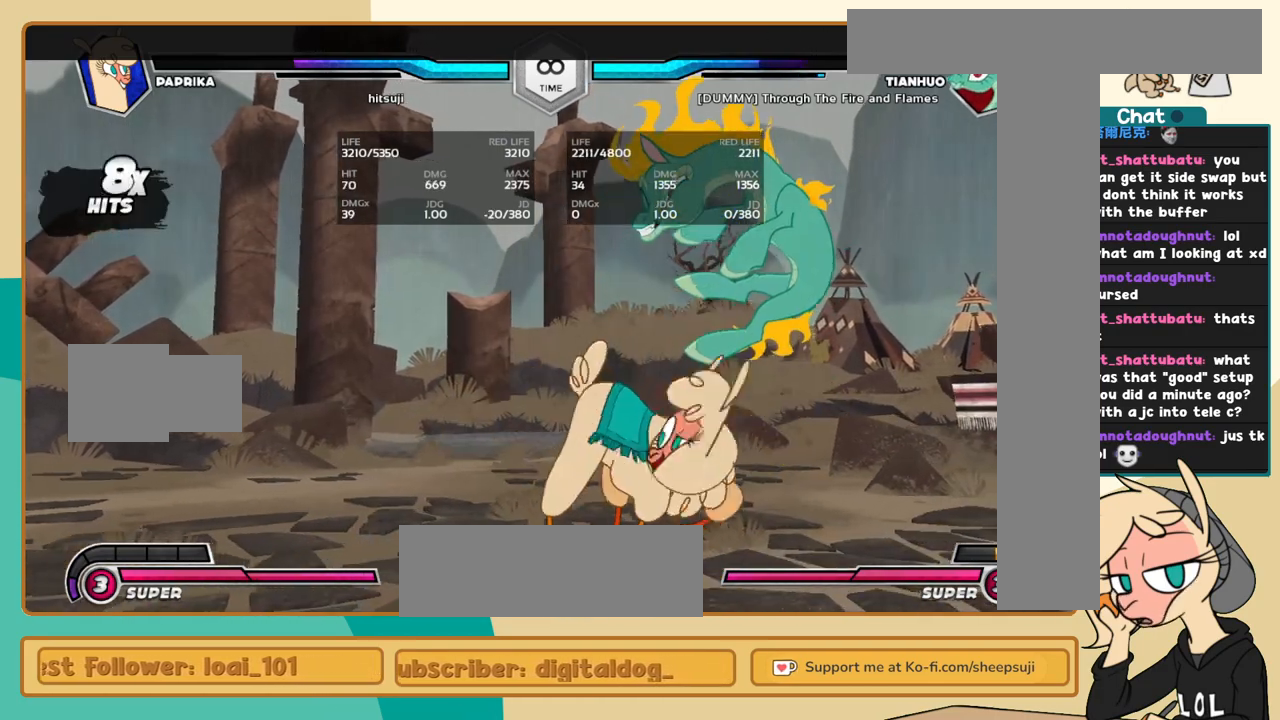
{"keys": ["i", "l"], "events": [[484, "i", "down"]]}
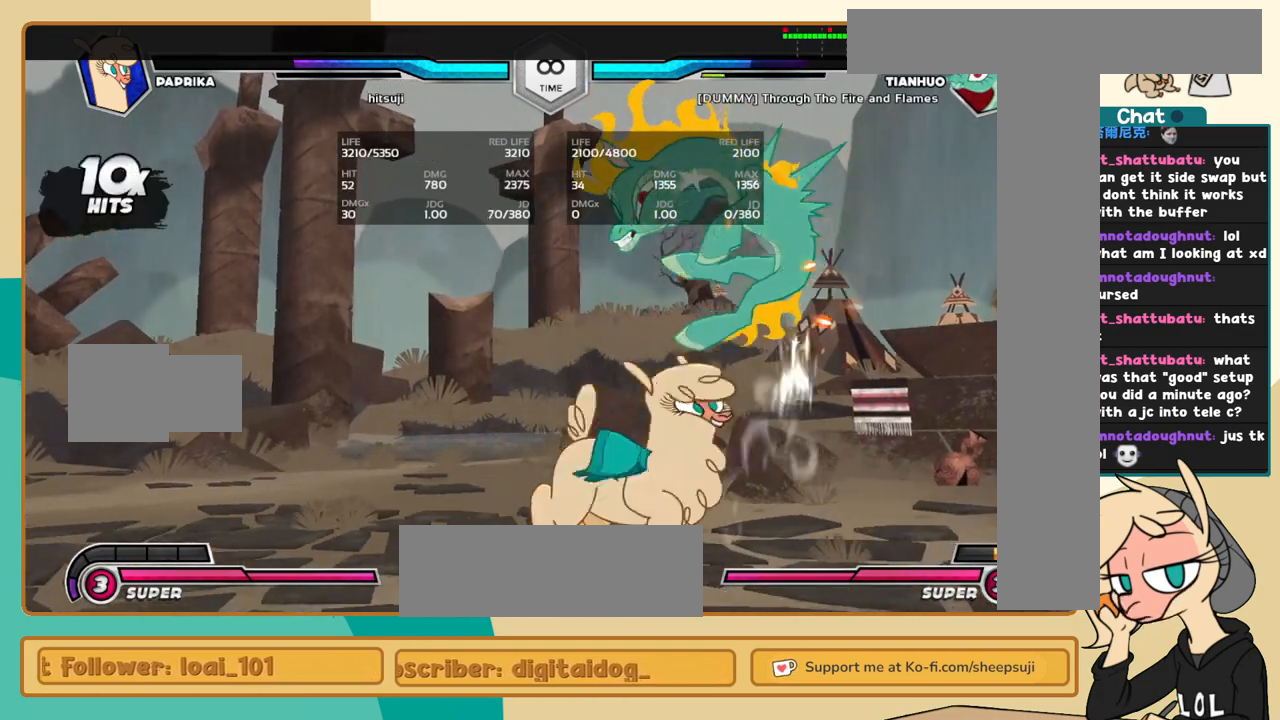
{"keys": ["j", "k"], "events": [[84, "c", "down"], [84, "i", "up"], [84, "l", "up"], [134, "c", "up"], [167, "j", "down"], [317, "k", "down"]]}
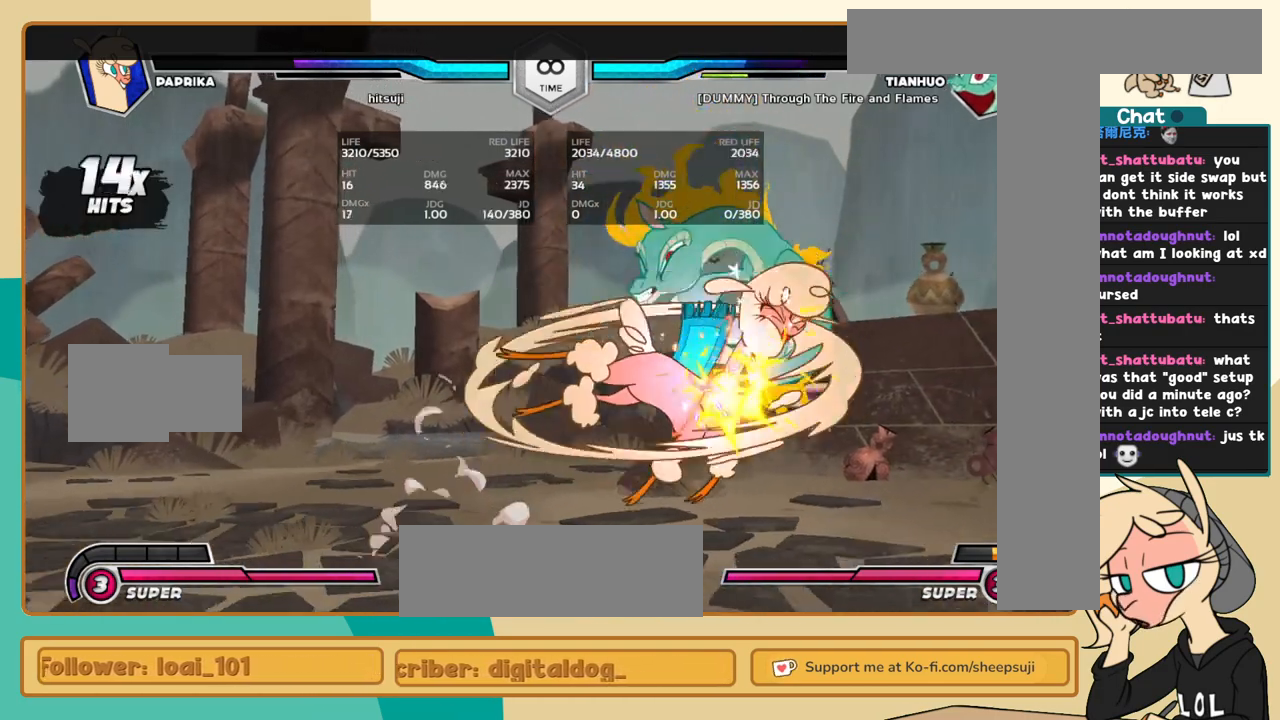
{"keys": ["l"], "events": [[334, "j", "up"], [334, "k", "up"], [334, "l", "down"], [384, "a", "down"], [467, "a", "up"]]}
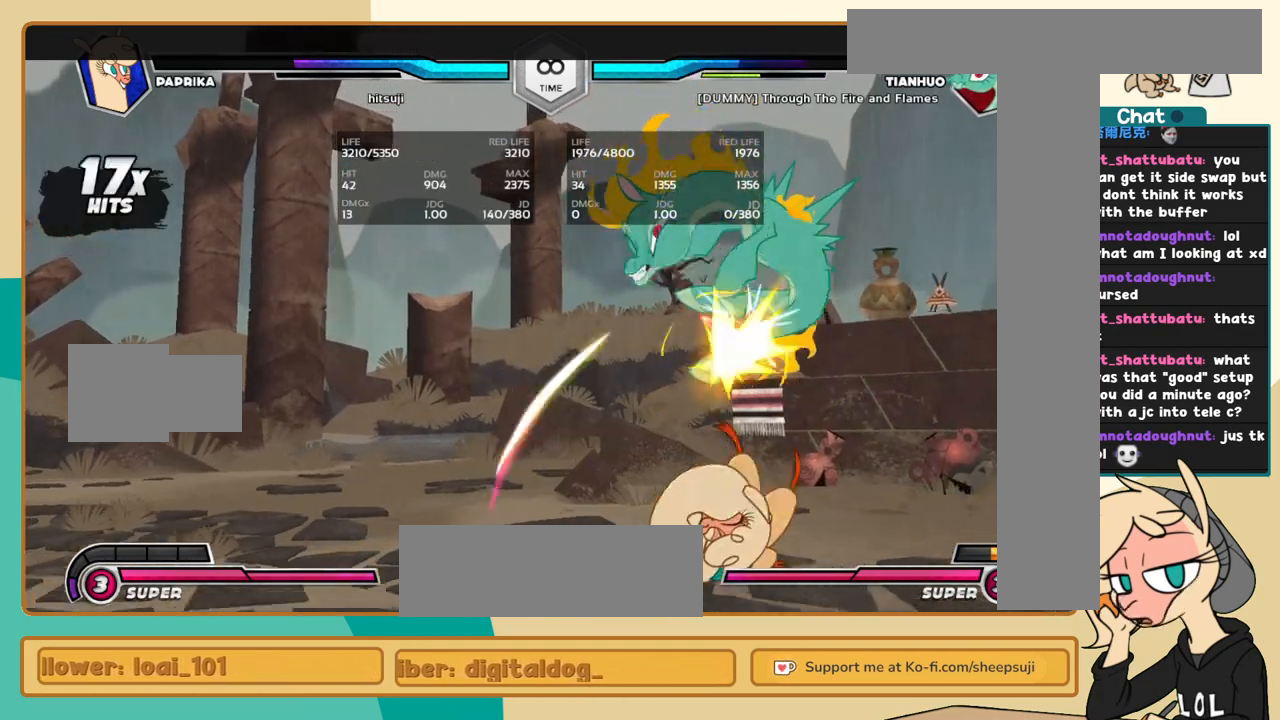
{"keys": ["j"], "events": [[250, "i", "down"], [350, "c", "down"], [350, "i", "up"], [350, "l", "up"], [434, "c", "up"], [434, "j", "down"]]}
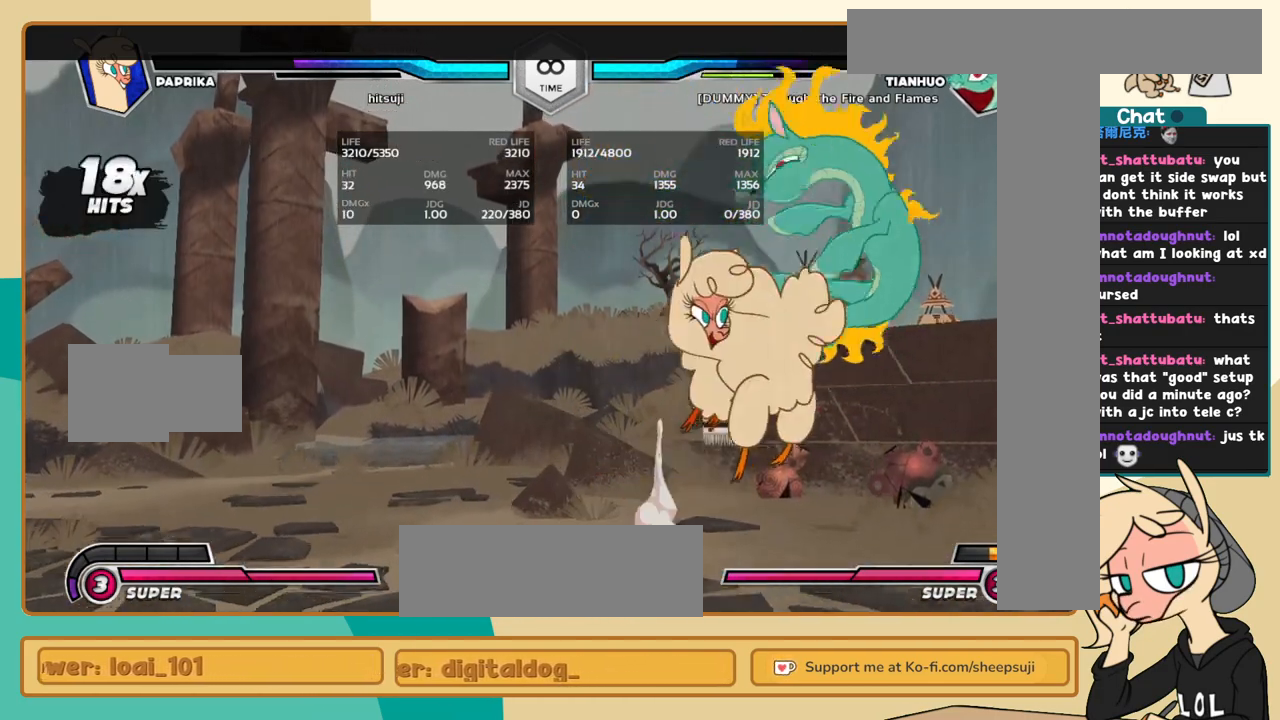
{"keys": ["j"], "events": []}
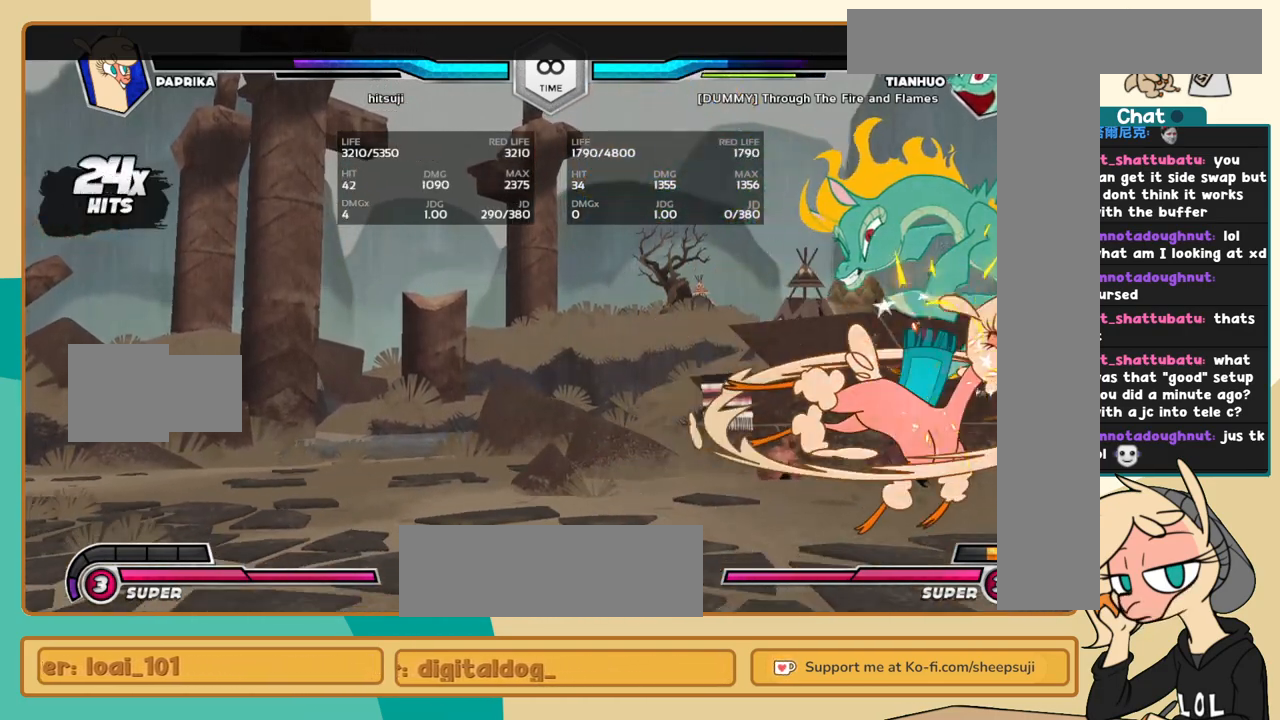
{"keys": ["c", "j", "k"], "events": [[184, "s", "down"], [284, "k", "down"], [284, "s", "up"], [467, "c", "down"]]}
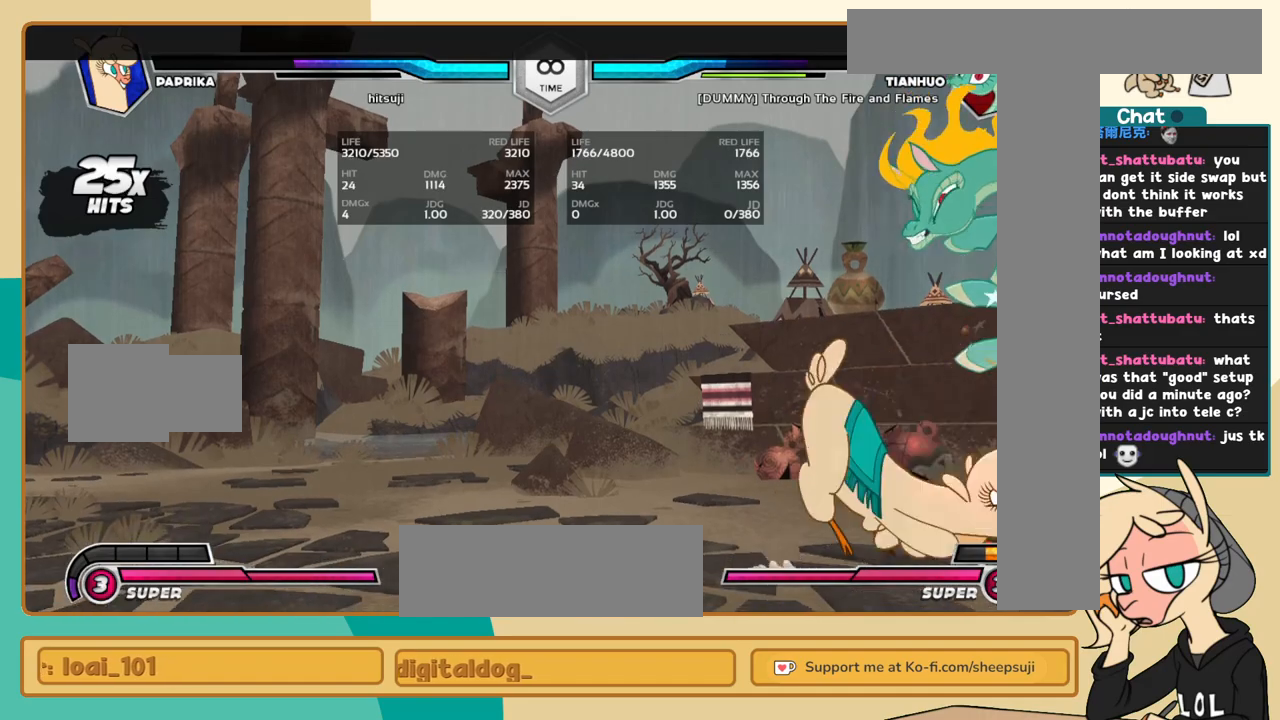
{"keys": ["l", "s"], "events": [[17, "c", "up"], [350, "j", "up"], [350, "k", "up"], [350, "l", "down"], [434, "s", "down"]]}
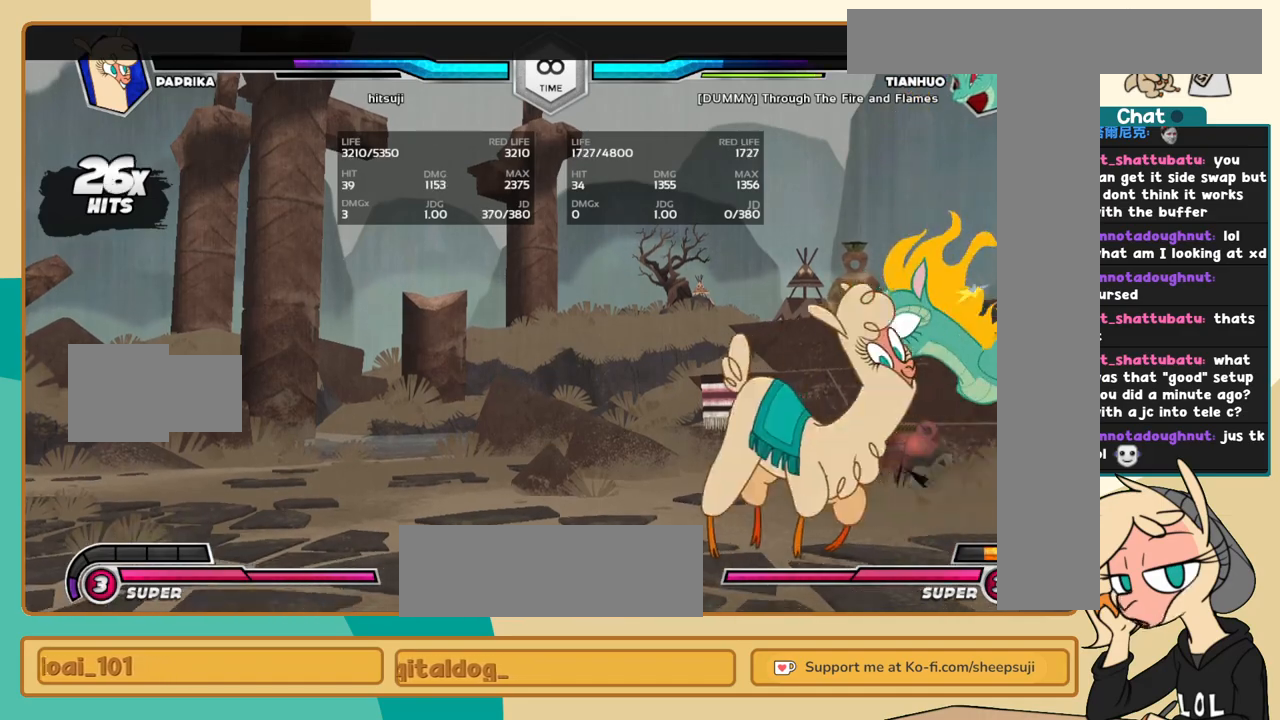
{"keys": ["i", "l"], "events": [[34, "s", "up"], [500, "i", "down"]]}
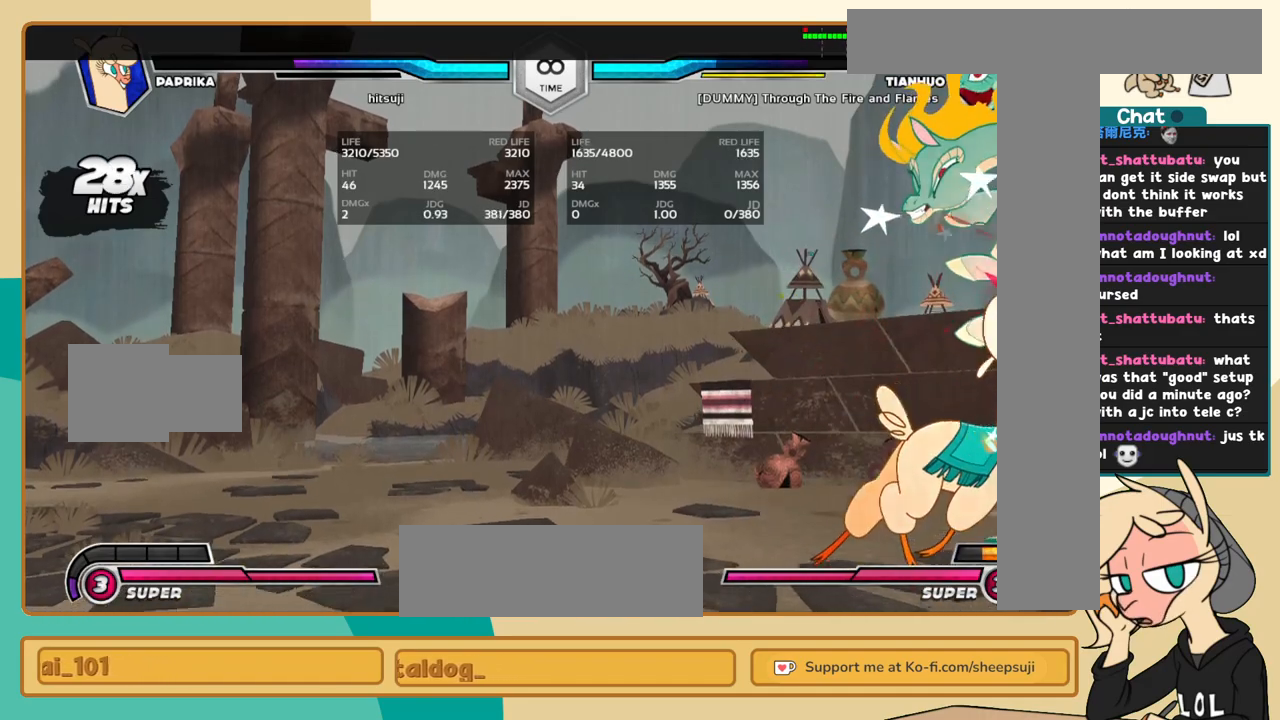
{"keys": ["j"], "events": [[100, "i", "up"], [100, "l", "up"], [100, "s", "down"], [150, "s", "up"], [234, "c", "down"], [284, "c", "up"], [467, "j", "down"]]}
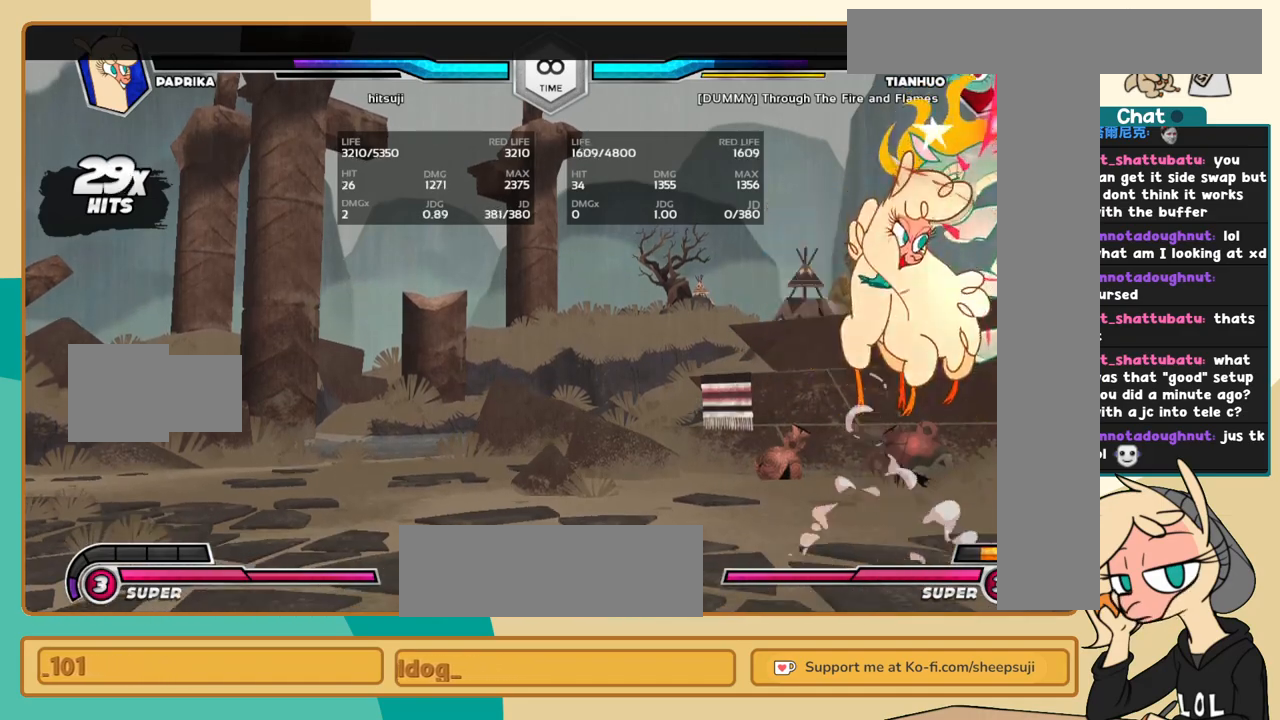
{"keys": ["j"], "events": []}
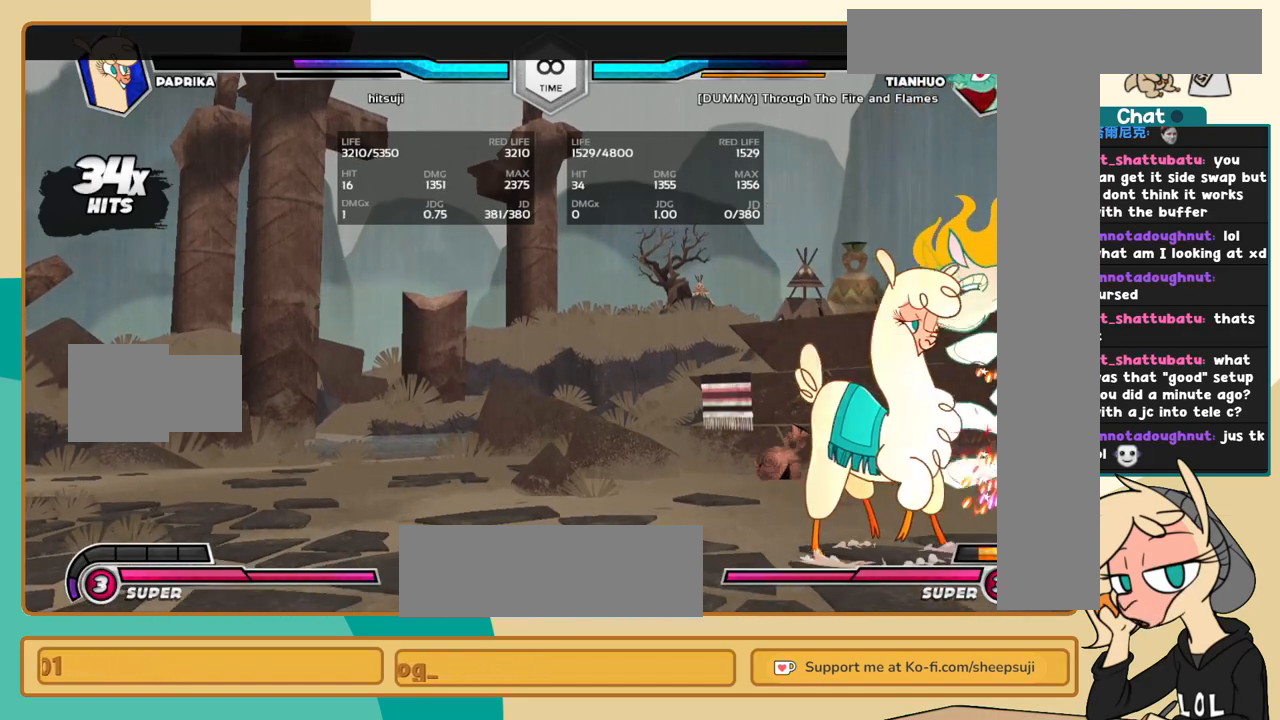
{"keys": [], "events": [[167, "j", "up"], [167, "s", "down"], [267, "s", "up"]]}
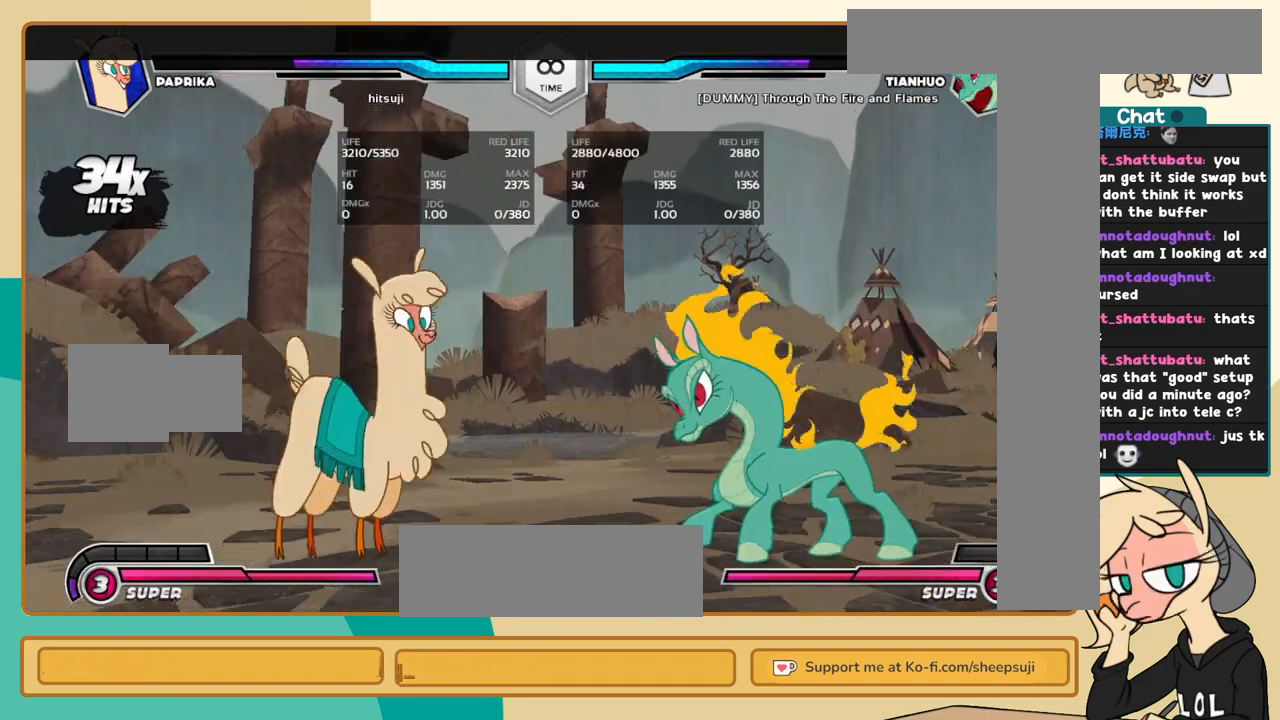
{"keys": ["j"], "events": [[100, "l", "down"], [134, "l", "up"], [234, "l", "down"], [334, "j", "down"], [334, "l", "up"]]}
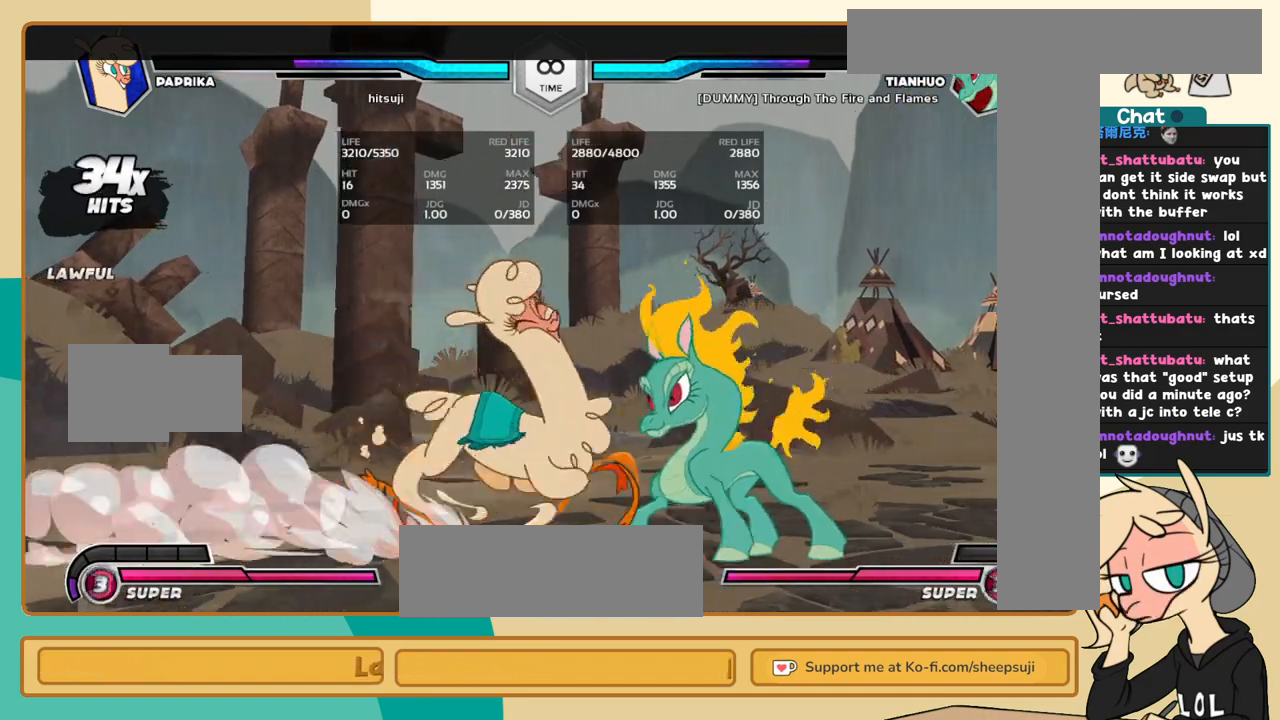
{"keys": ["j", "k"], "events": [[117, "k", "down"]]}
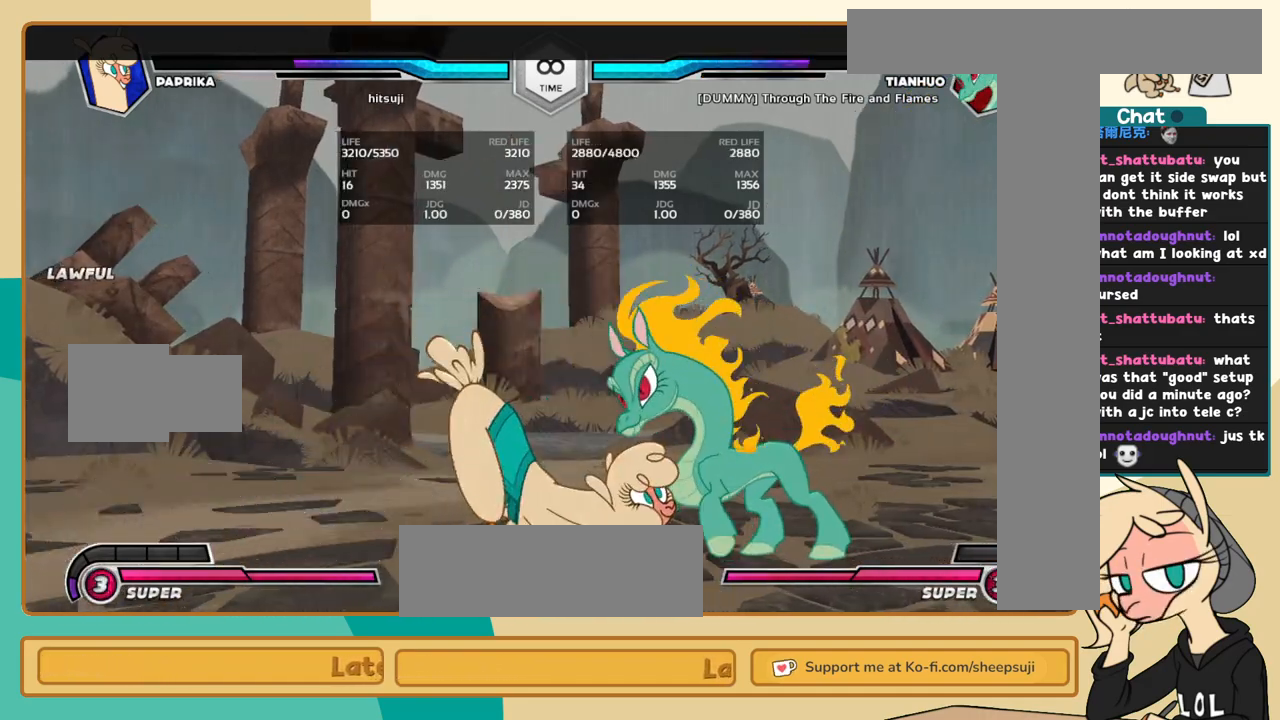
{"keys": ["l"], "events": [[317, "k", "up"], [367, "j", "up"], [500, "l", "down"]]}
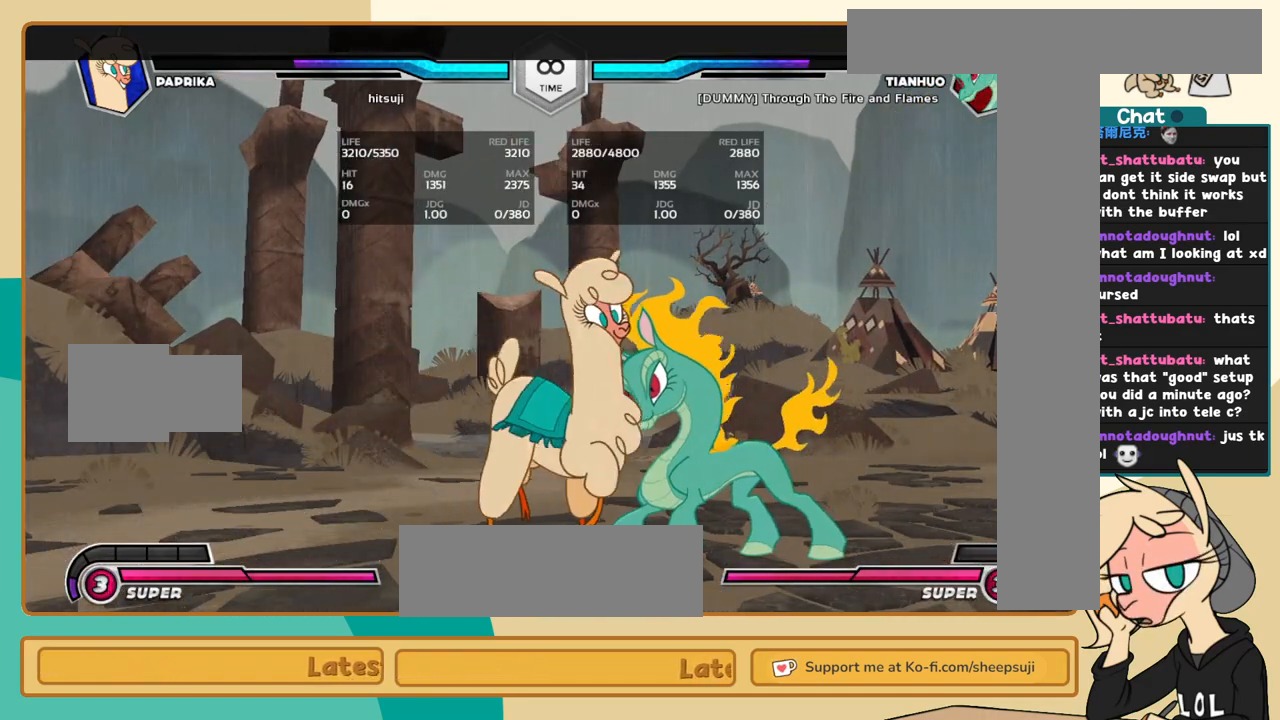
{"keys": ["j"], "events": [[100, "k", "down"], [100, "l", "up"], [150, "l", "down"], [184, "s", "down"], [234, "k", "up"], [234, "l", "up"], [234, "s", "up"], [384, "j", "down"]]}
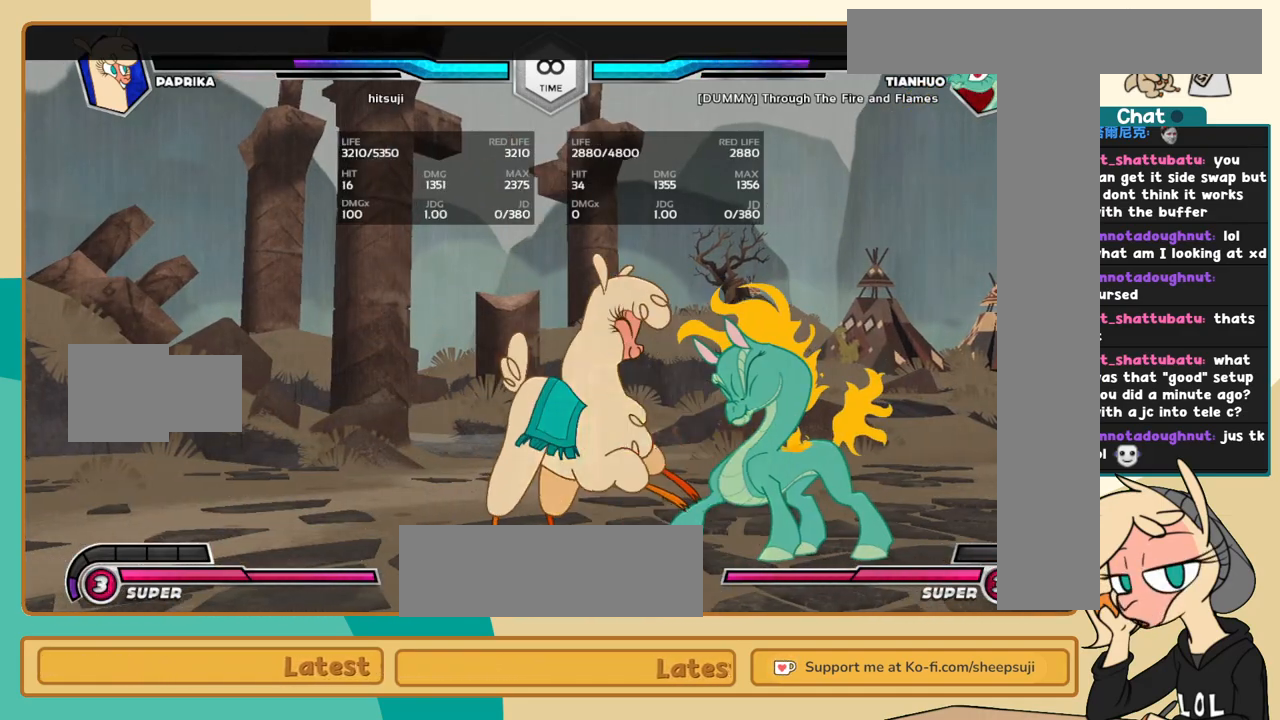
{"keys": ["j", "k"], "events": [[67, "k", "down"]]}
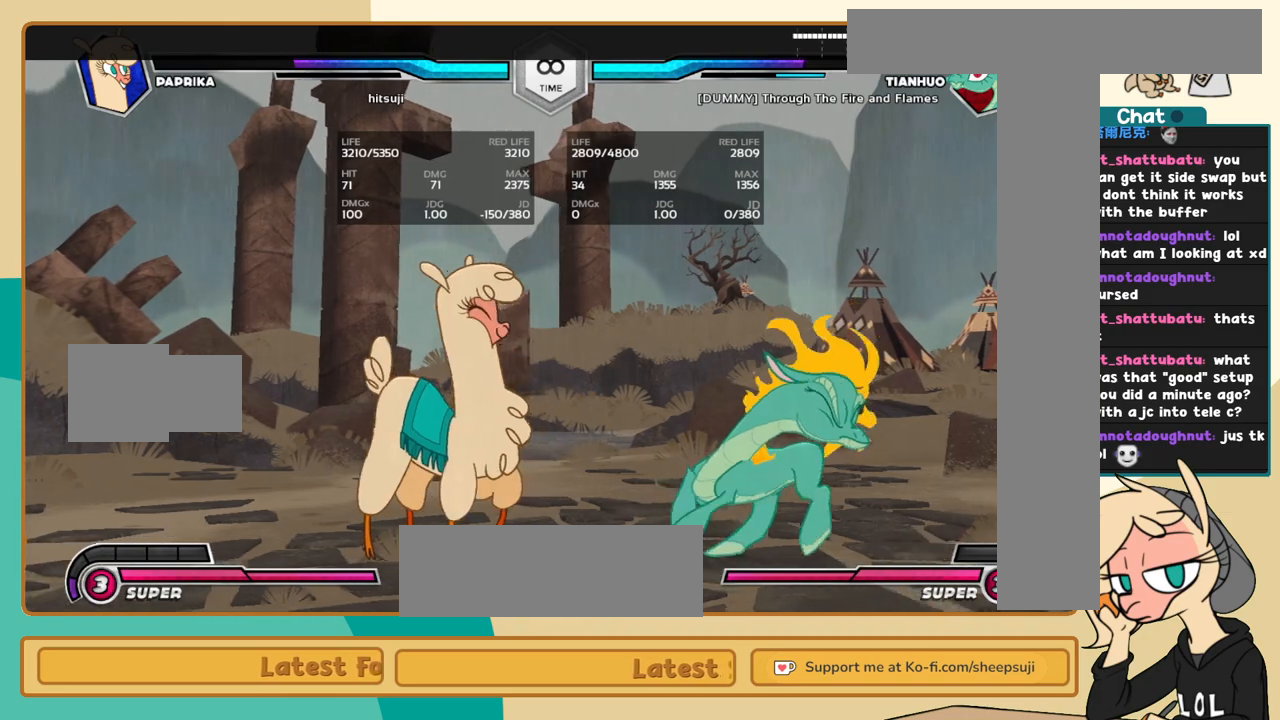
{"keys": ["l"], "events": [[34, "l", "down"], [84, "j", "up"], [84, "k", "up"], [134, "c", "down"], [167, "c", "up"]]}
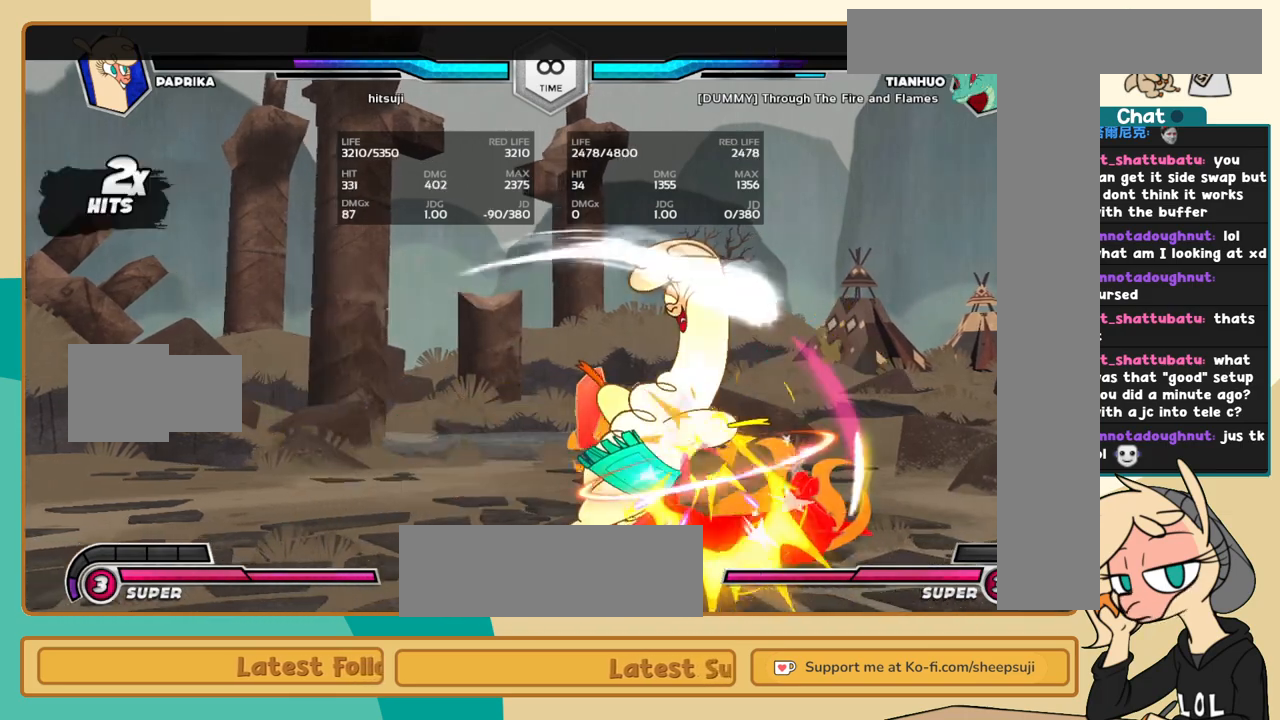
{"keys": ["j", "k"], "events": [[184, "i", "down"], [234, "c", "down"], [234, "i", "up"], [234, "l", "up"], [284, "c", "up"], [384, "j", "down"], [467, "k", "down"]]}
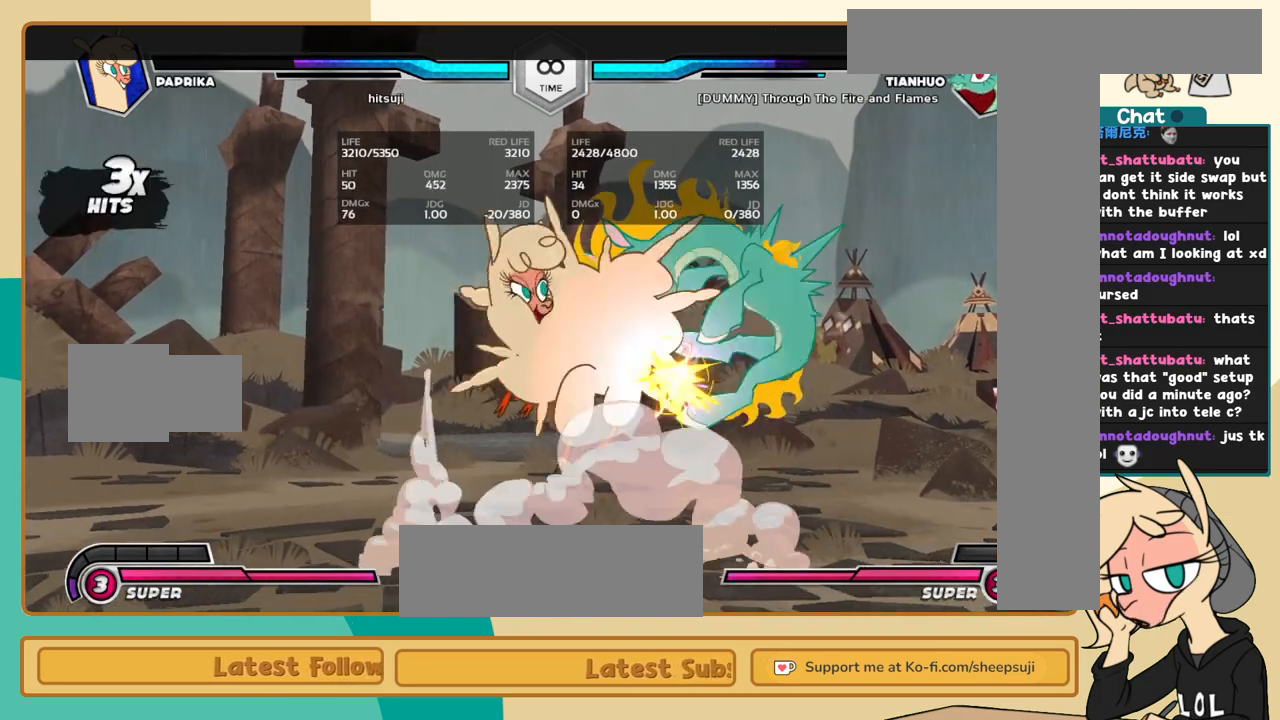
{"keys": ["j", "k"], "events": []}
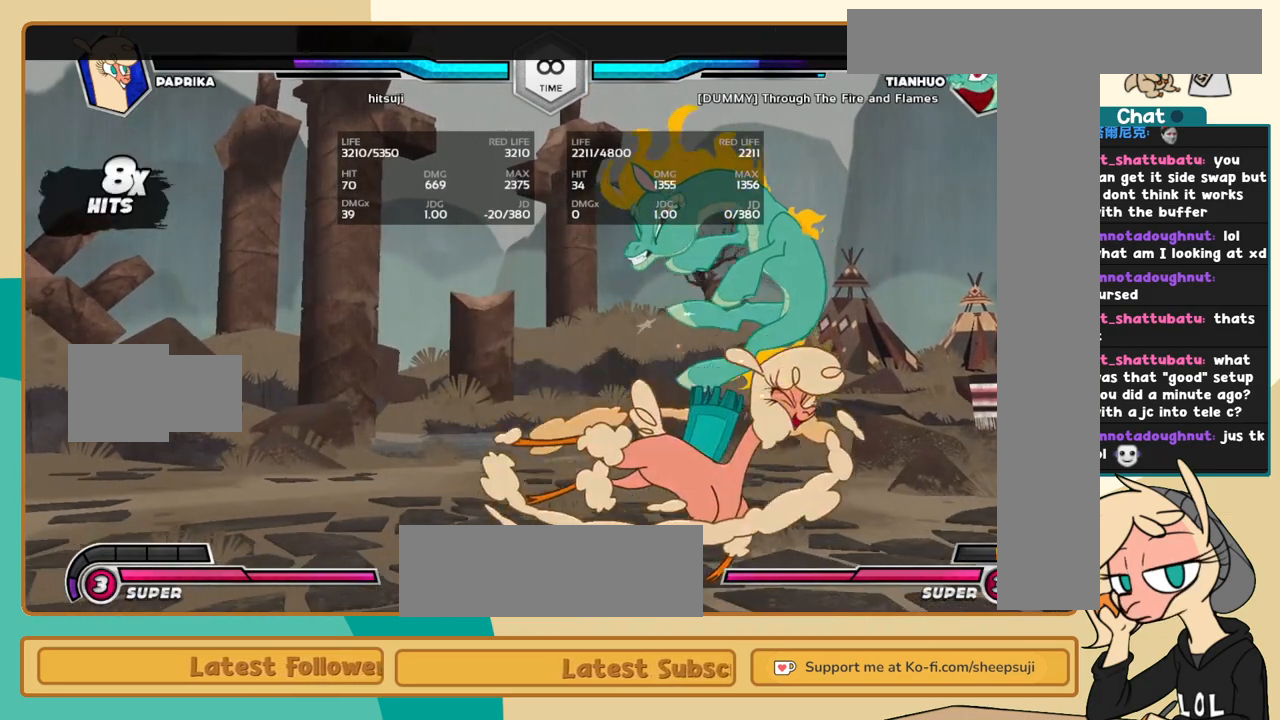
{"keys": ["i", "l"], "events": [[34, "l", "down"], [84, "a", "down"], [84, "j", "up"], [84, "k", "up"], [167, "a", "up"], [450, "i", "down"]]}
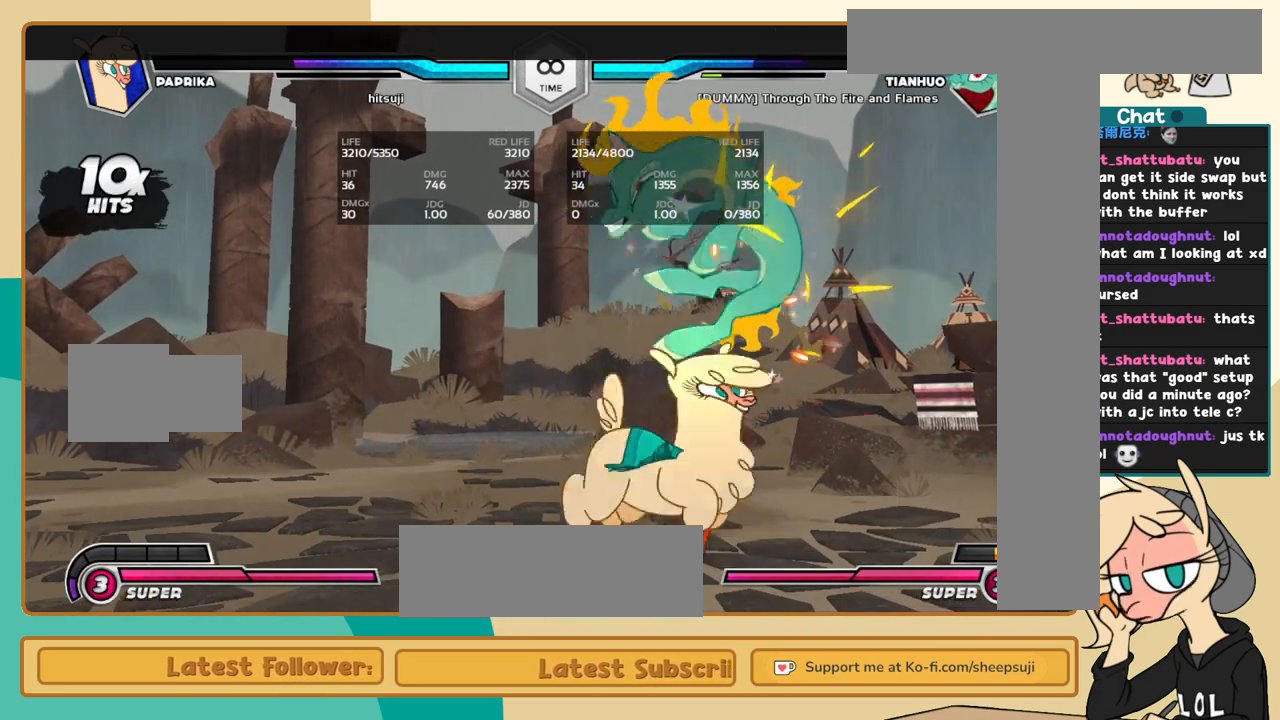
{"keys": ["j", "k"], "events": [[50, "c", "down"], [50, "i", "up"], [50, "l", "up"], [100, "c", "up"], [150, "j", "down"], [284, "k", "down"]]}
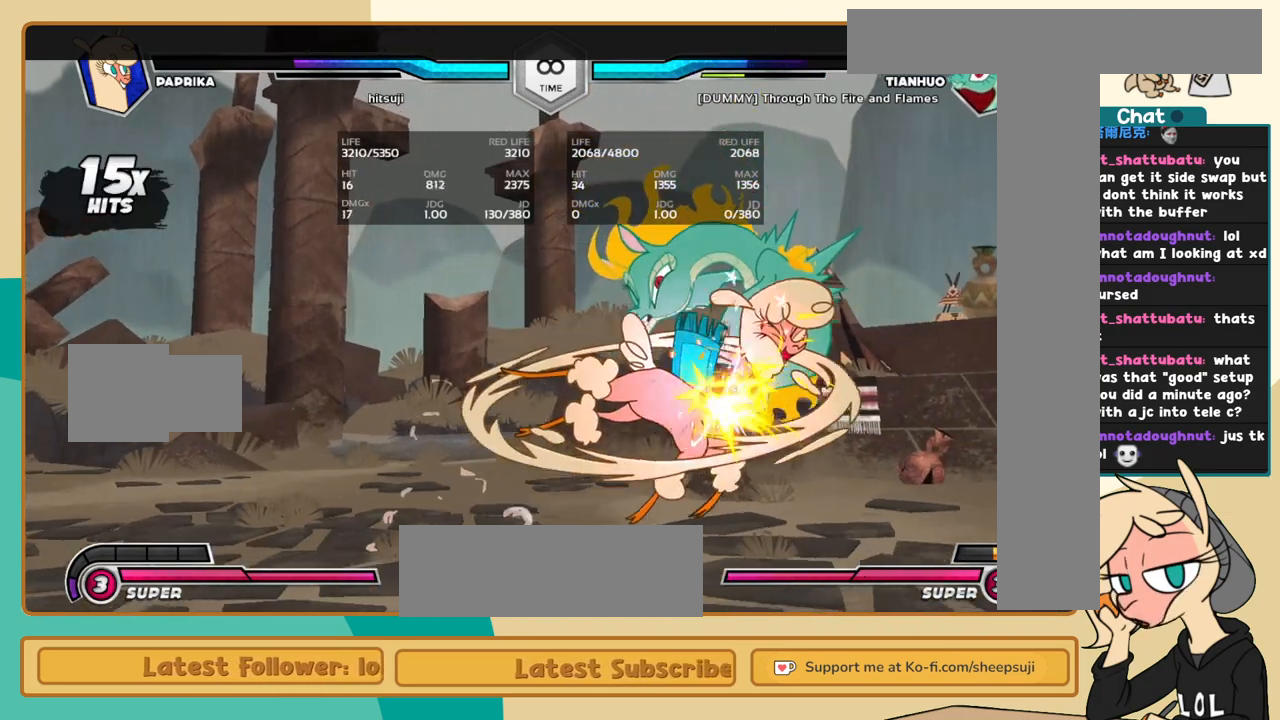
{"keys": ["l"], "events": [[300, "j", "up"], [300, "k", "up"], [300, "l", "down"], [384, "a", "down"], [434, "a", "up"]]}
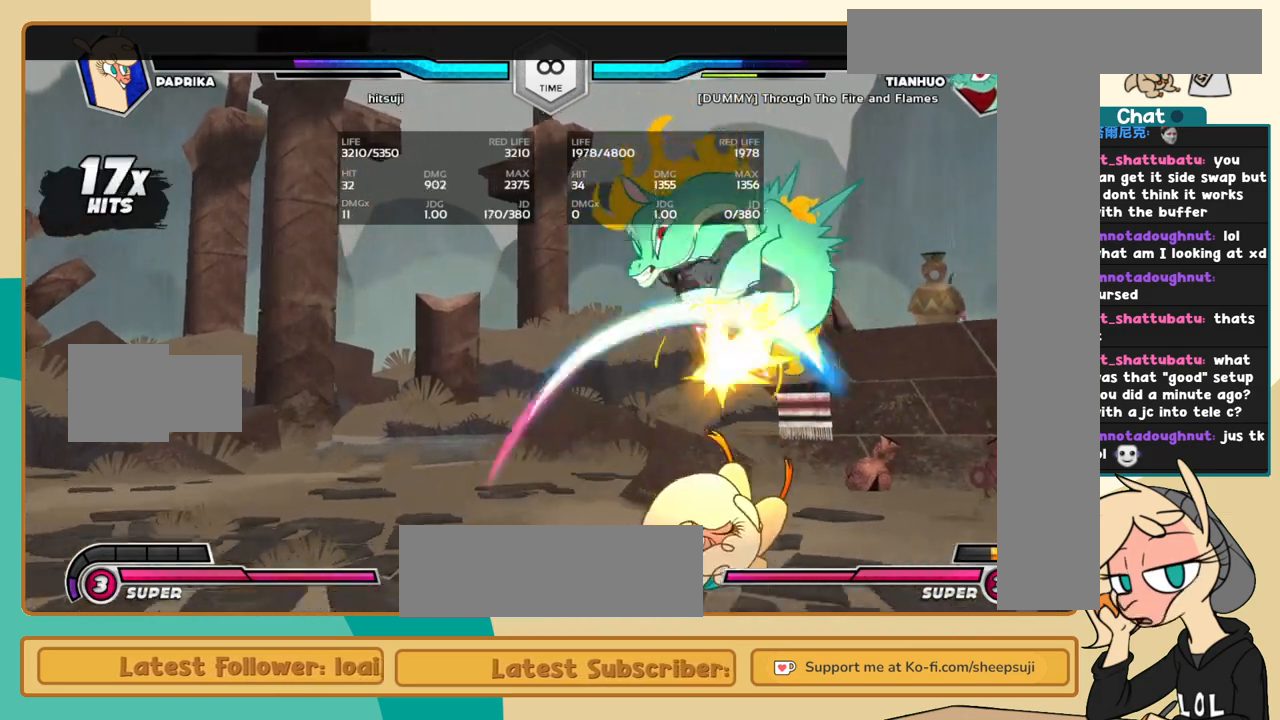
{"keys": ["j"], "events": [[217, "i", "down"], [267, "l", "up"], [317, "c", "down"], [317, "i", "up"], [417, "c", "up"], [450, "j", "down"]]}
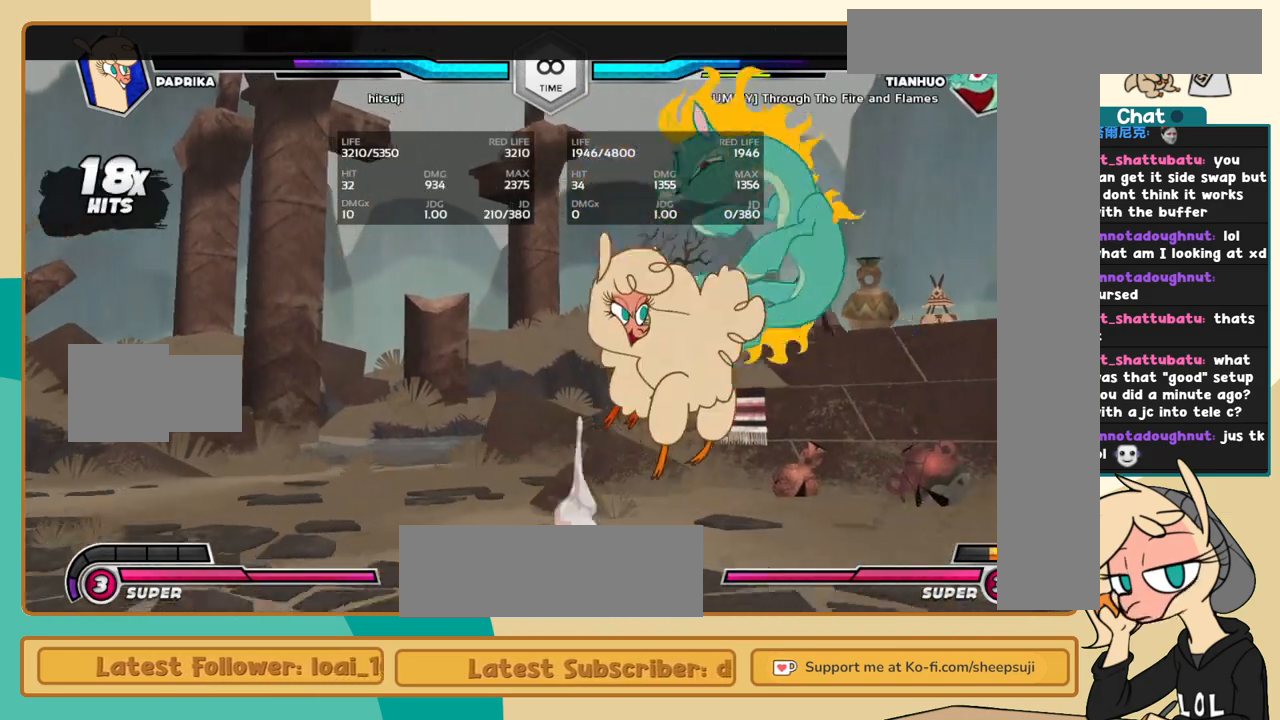
{"keys": ["j"], "events": []}
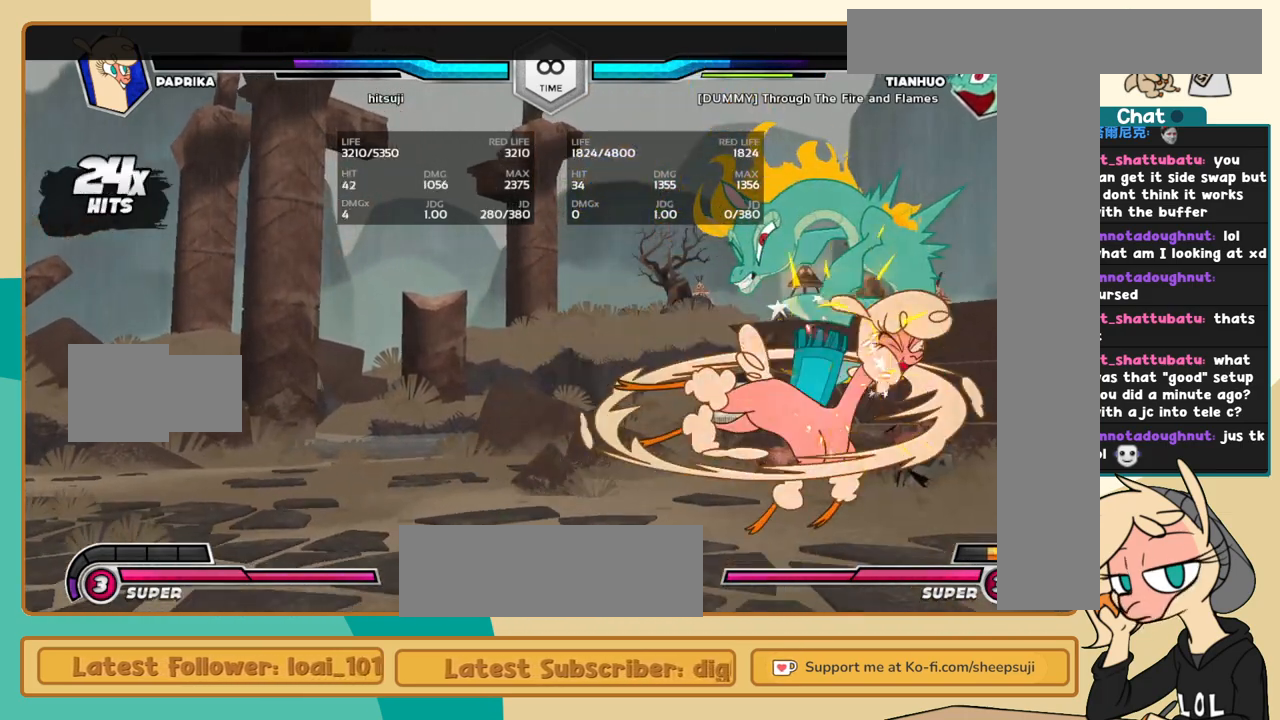
{"keys": ["j", "k"], "events": [[200, "s", "down"], [300, "s", "up"], [350, "k", "down"]]}
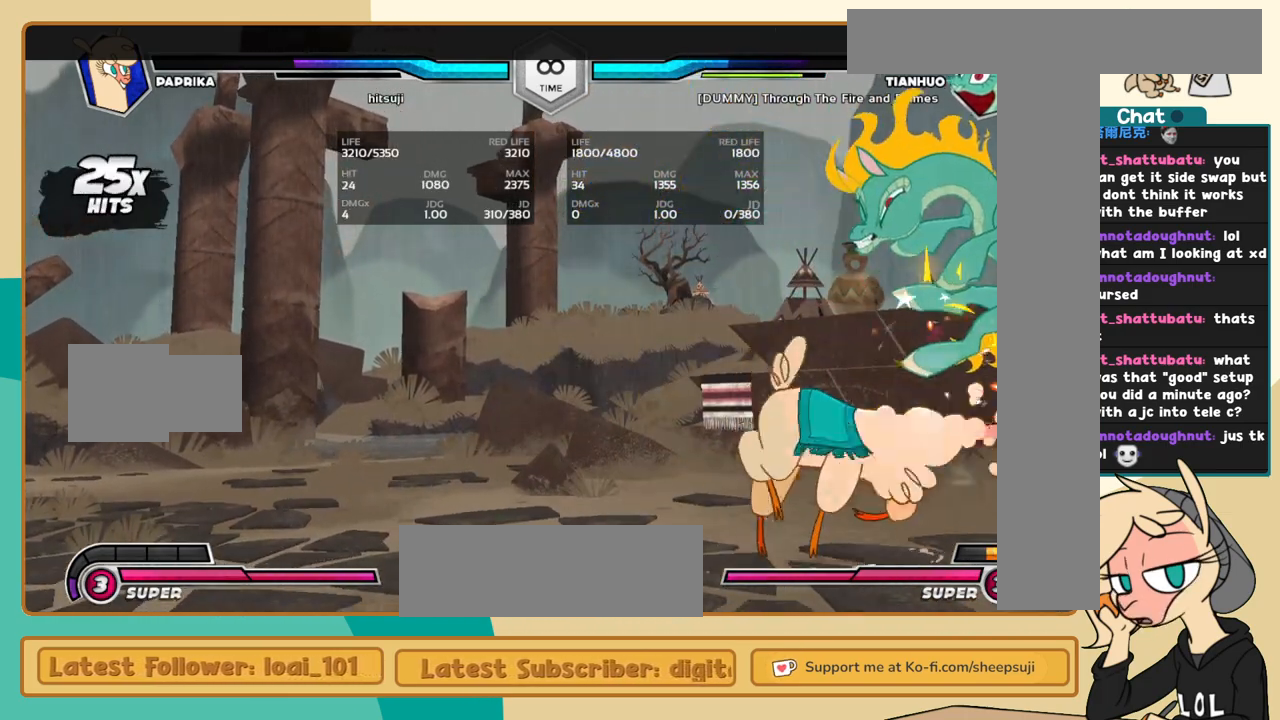
{"keys": ["j"], "events": [[34, "s", "down"], [134, "s", "up"], [217, "k", "up"], [367, "c", "down"], [400, "c", "up"]]}
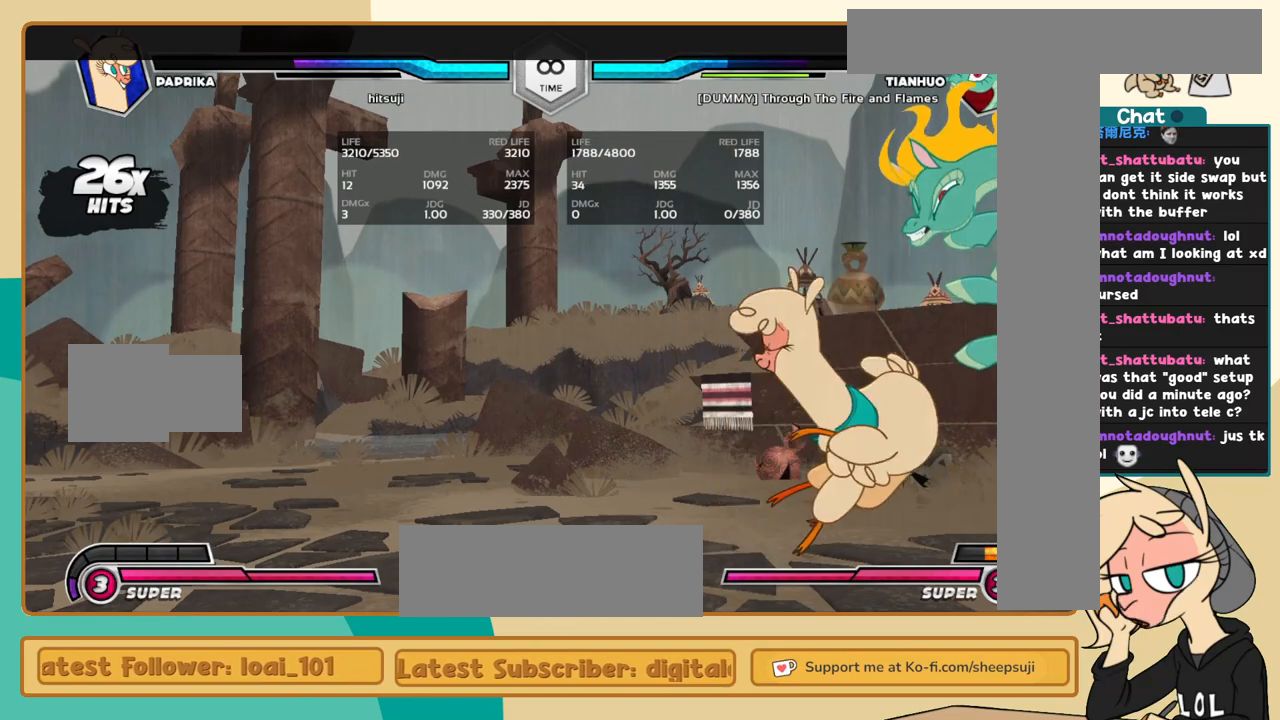
{"keys": ["l"], "events": [[184, "j", "up"], [184, "l", "down"], [234, "s", "down"], [334, "s", "up"]]}